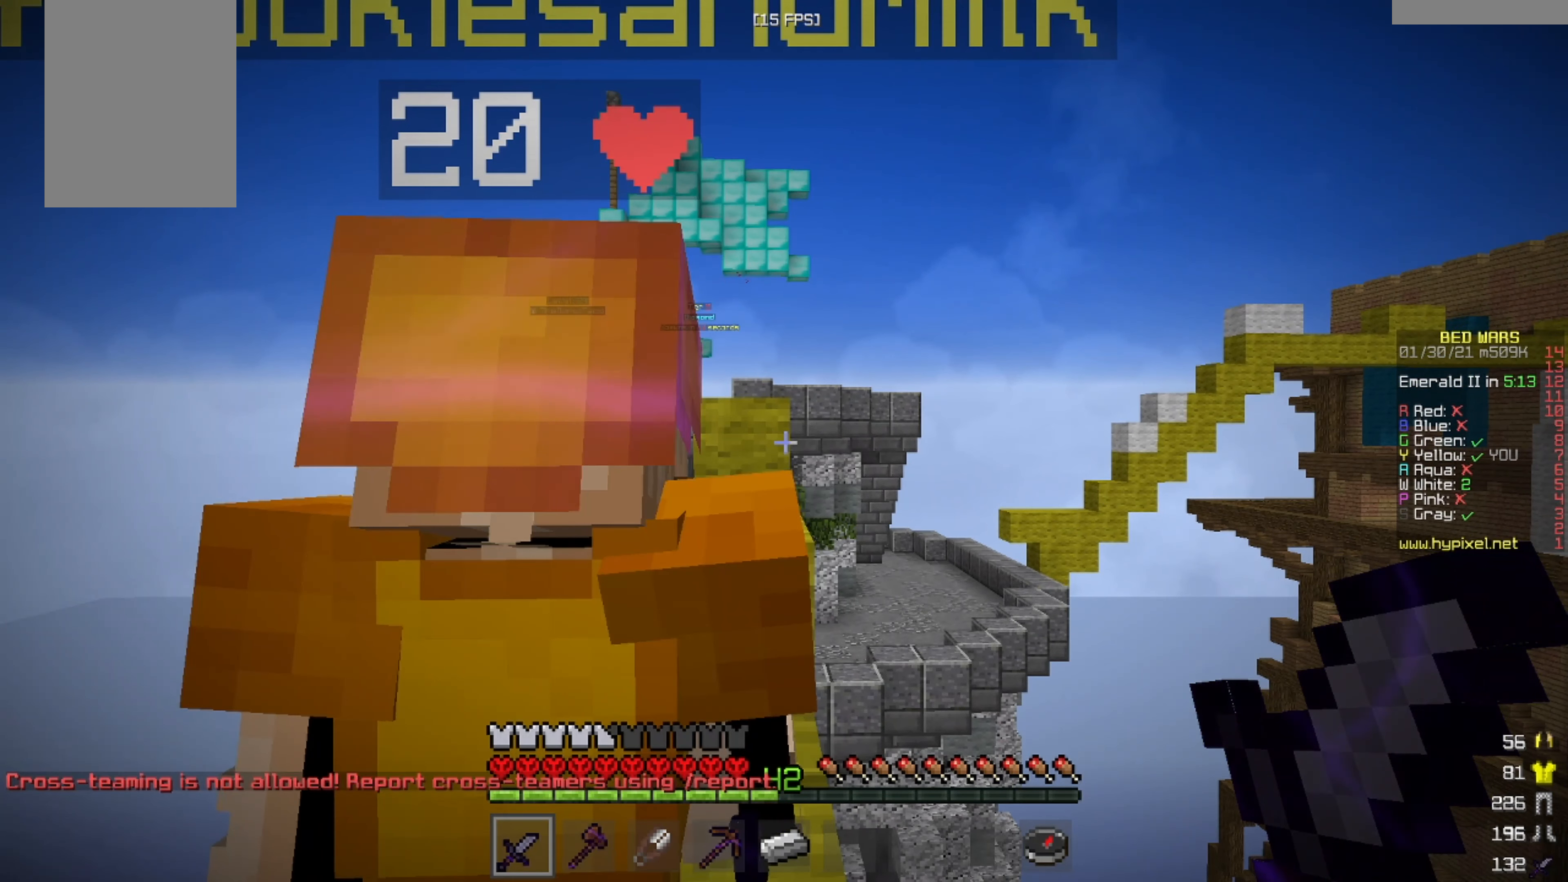
Gameplay with keyboard and mouse; each line is a JSON object with the keys and mouse buttons held at the frame after it. "events" lists presses ("down") and releases ("up") of "a", "d", "s", "w", "mouse_left" and "mouse_right" between this image and that frame as [ms after this image, input, new state], when the widget could be followed in between. "mouse_left", "mouse_right" = the "left", "right" buttons of the "mouse" list. No other keys are recorded. Fast repeated clicks can show as one long hold. Mouse movement is not recorded.
{"keys": ["a"], "mouse": [], "events": [[500, "a", "down"]]}
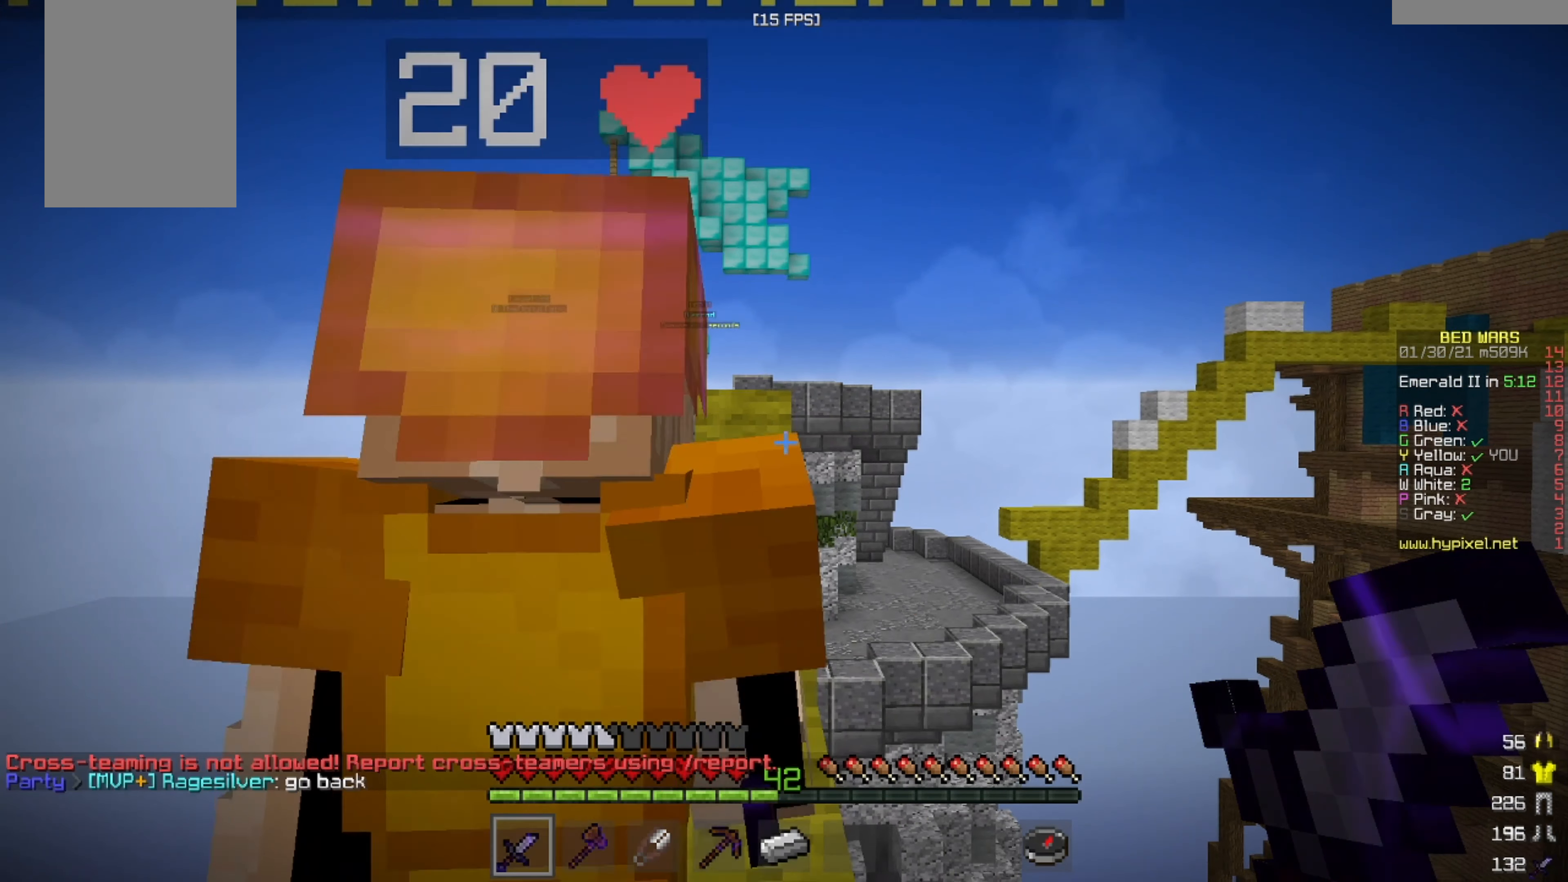
{"keys": [], "mouse": [], "events": [[459, "a", "up"]]}
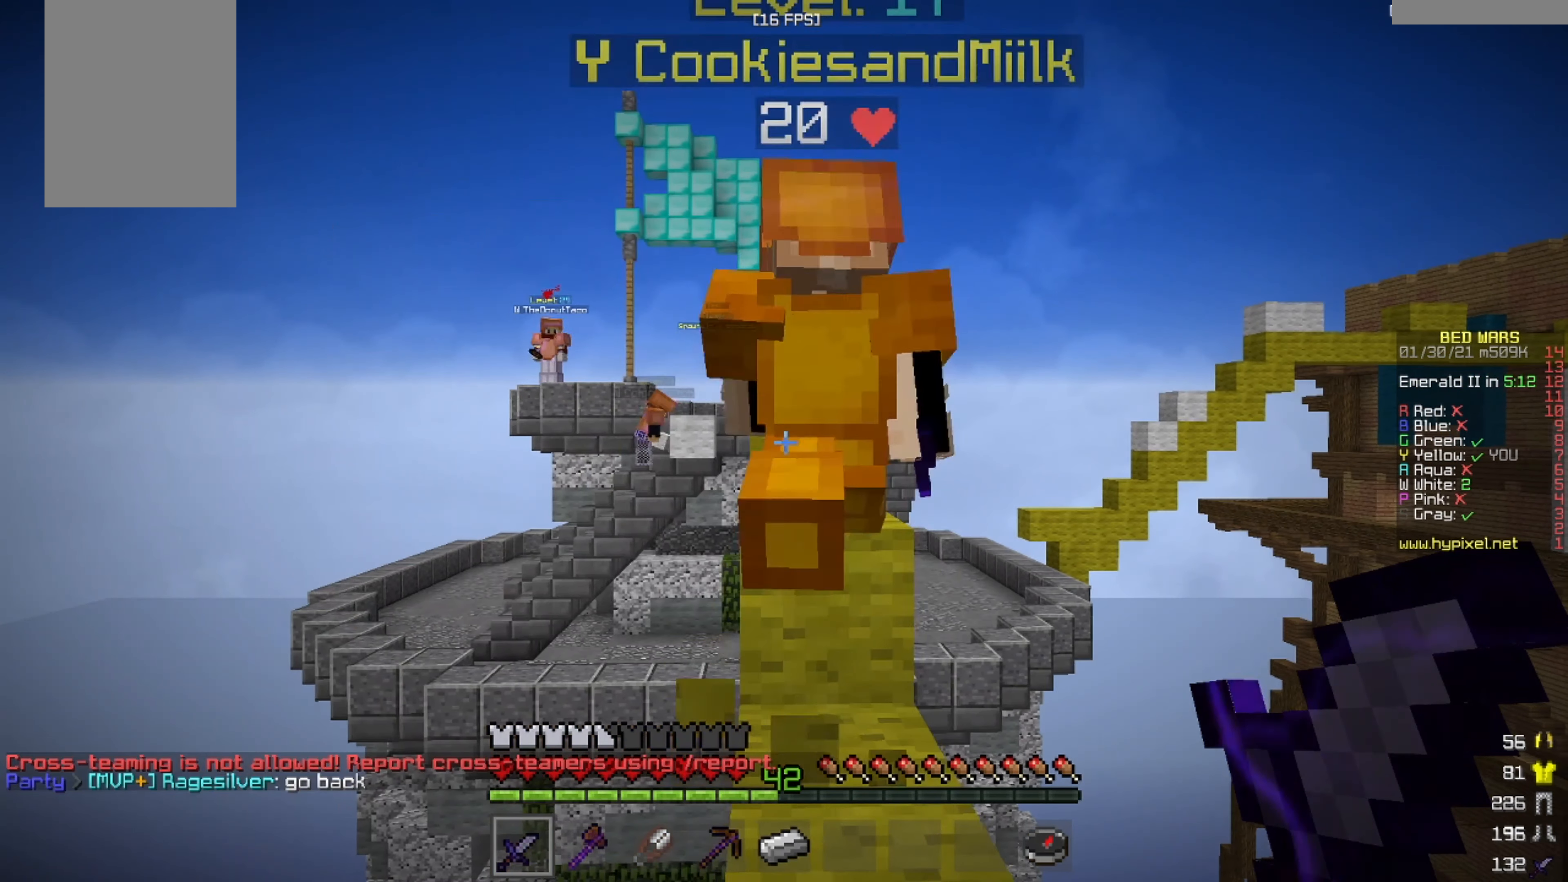
{"keys": [], "mouse": [], "events": [[292, "d", "down"], [459, "d", "up"]]}
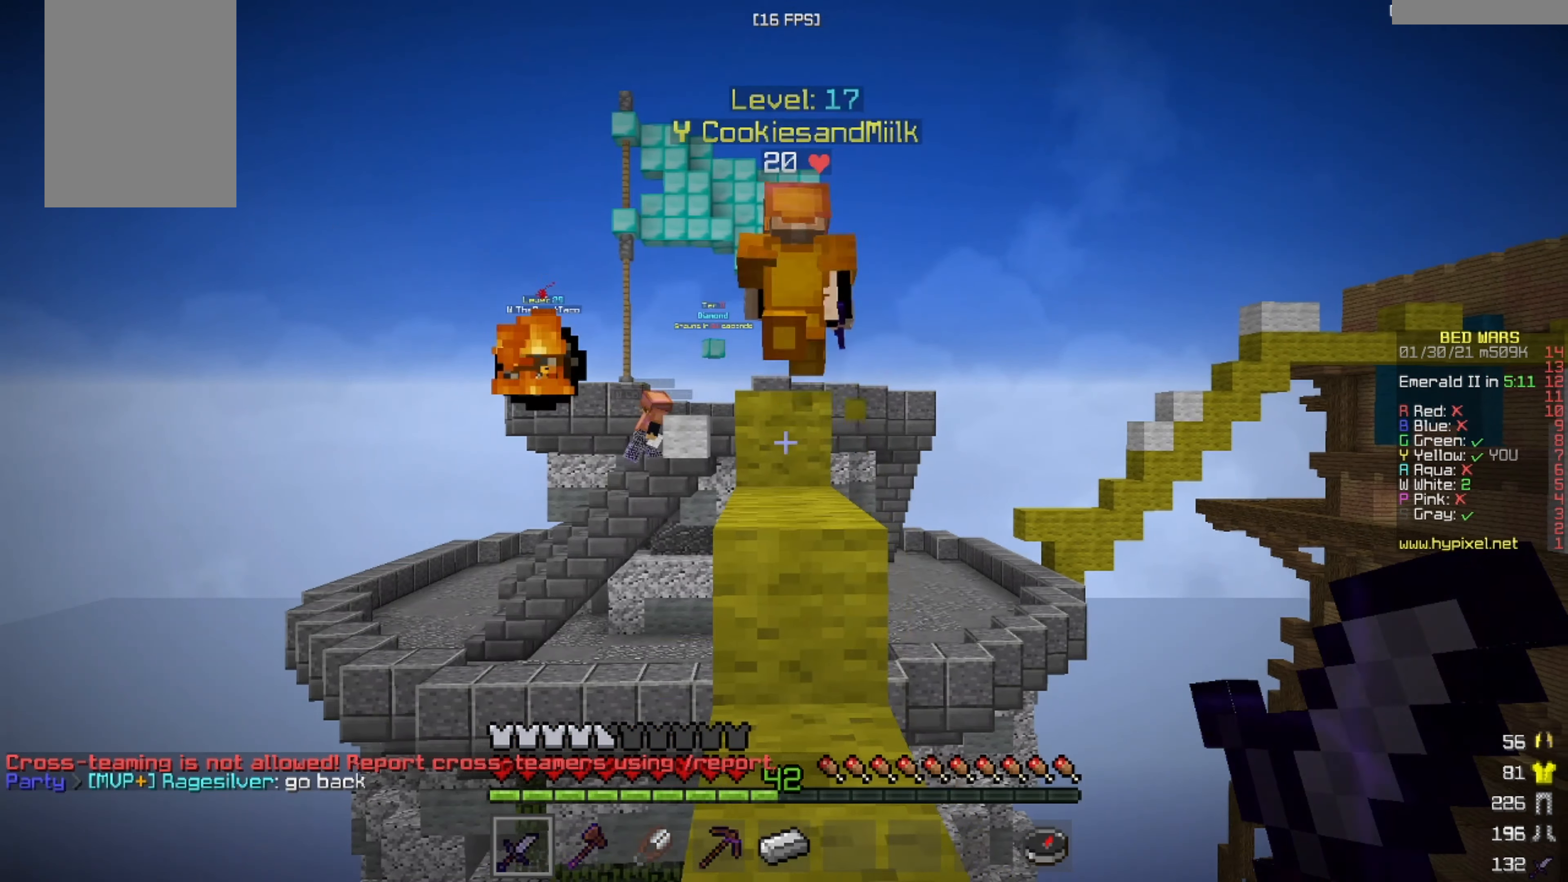
{"keys": ["s"], "mouse": [], "events": [[292, "s", "down"]]}
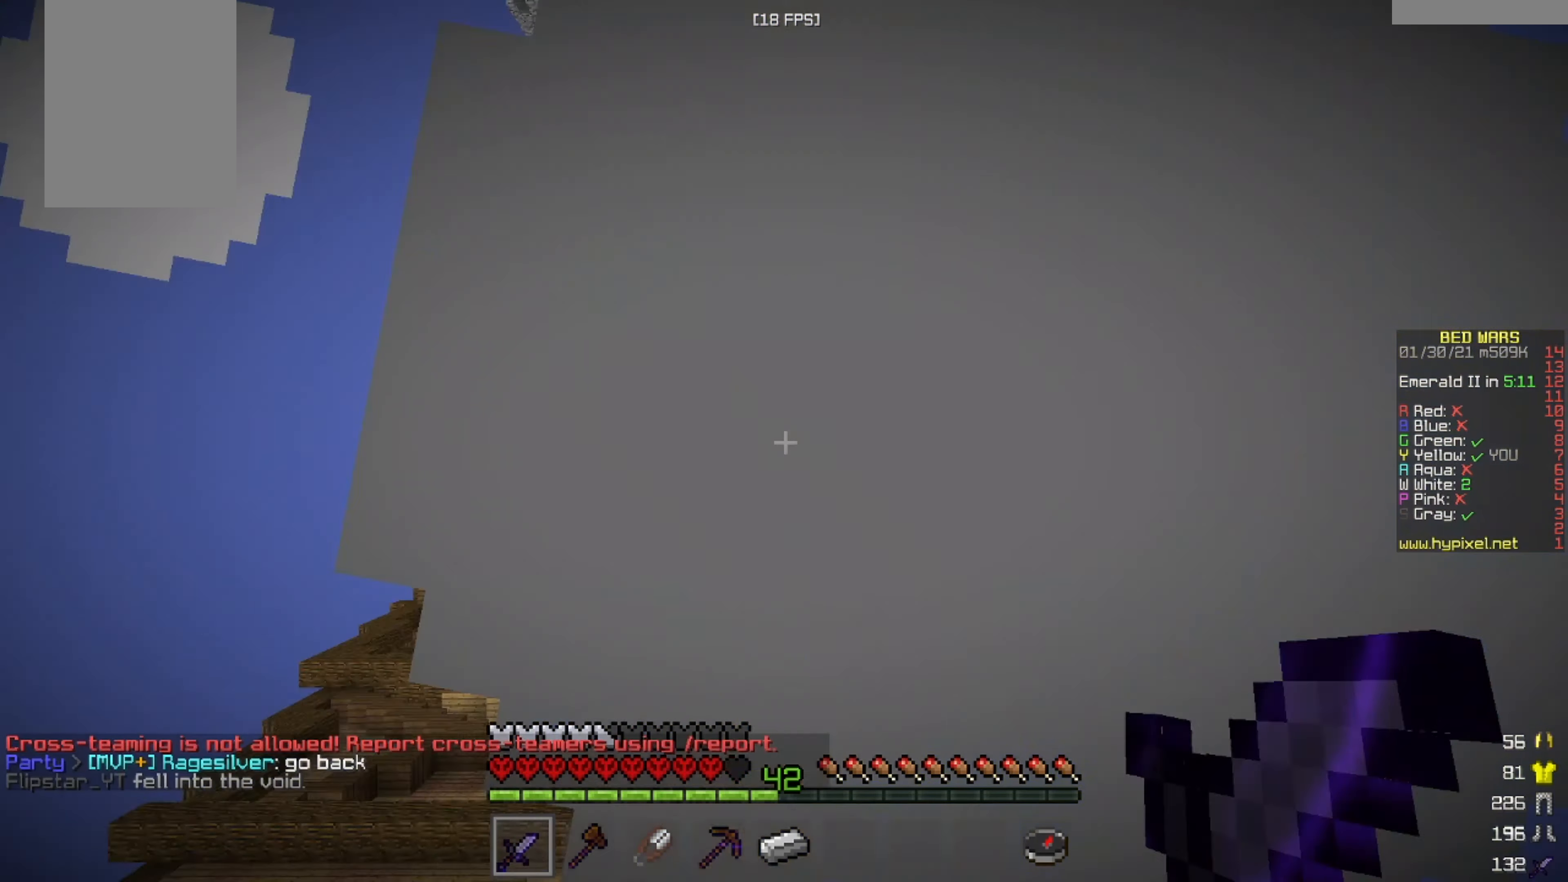
{"keys": ["s"], "mouse": [], "events": [[250, "d", "down"], [501, "d", "up"]]}
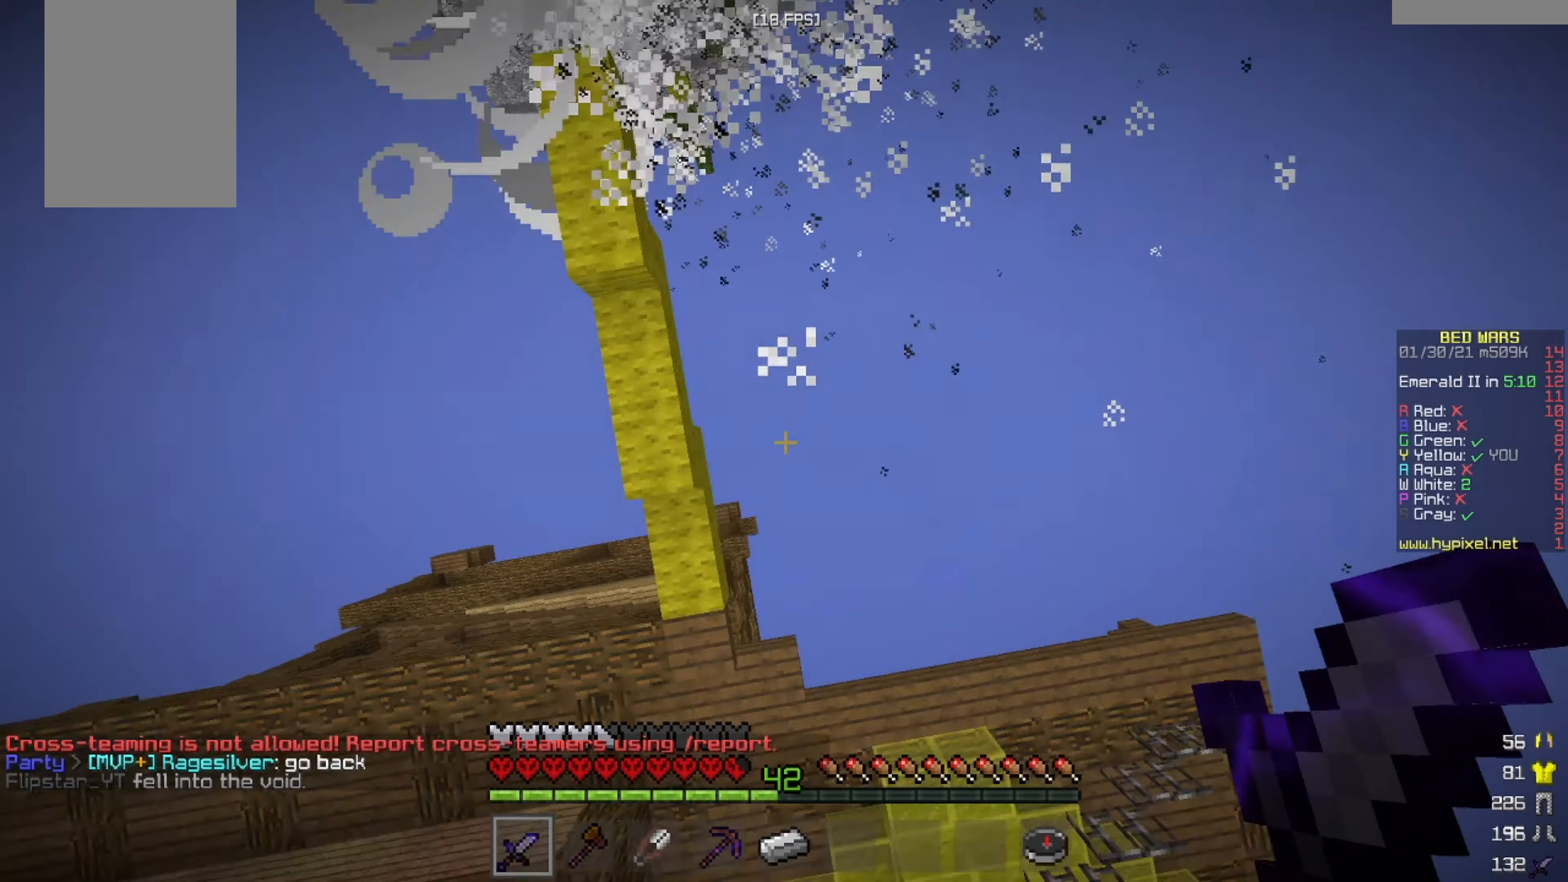
{"keys": ["a", "w"], "mouse": [], "events": [[41, "a", "down"], [208, "s", "up"], [333, "w", "down"]]}
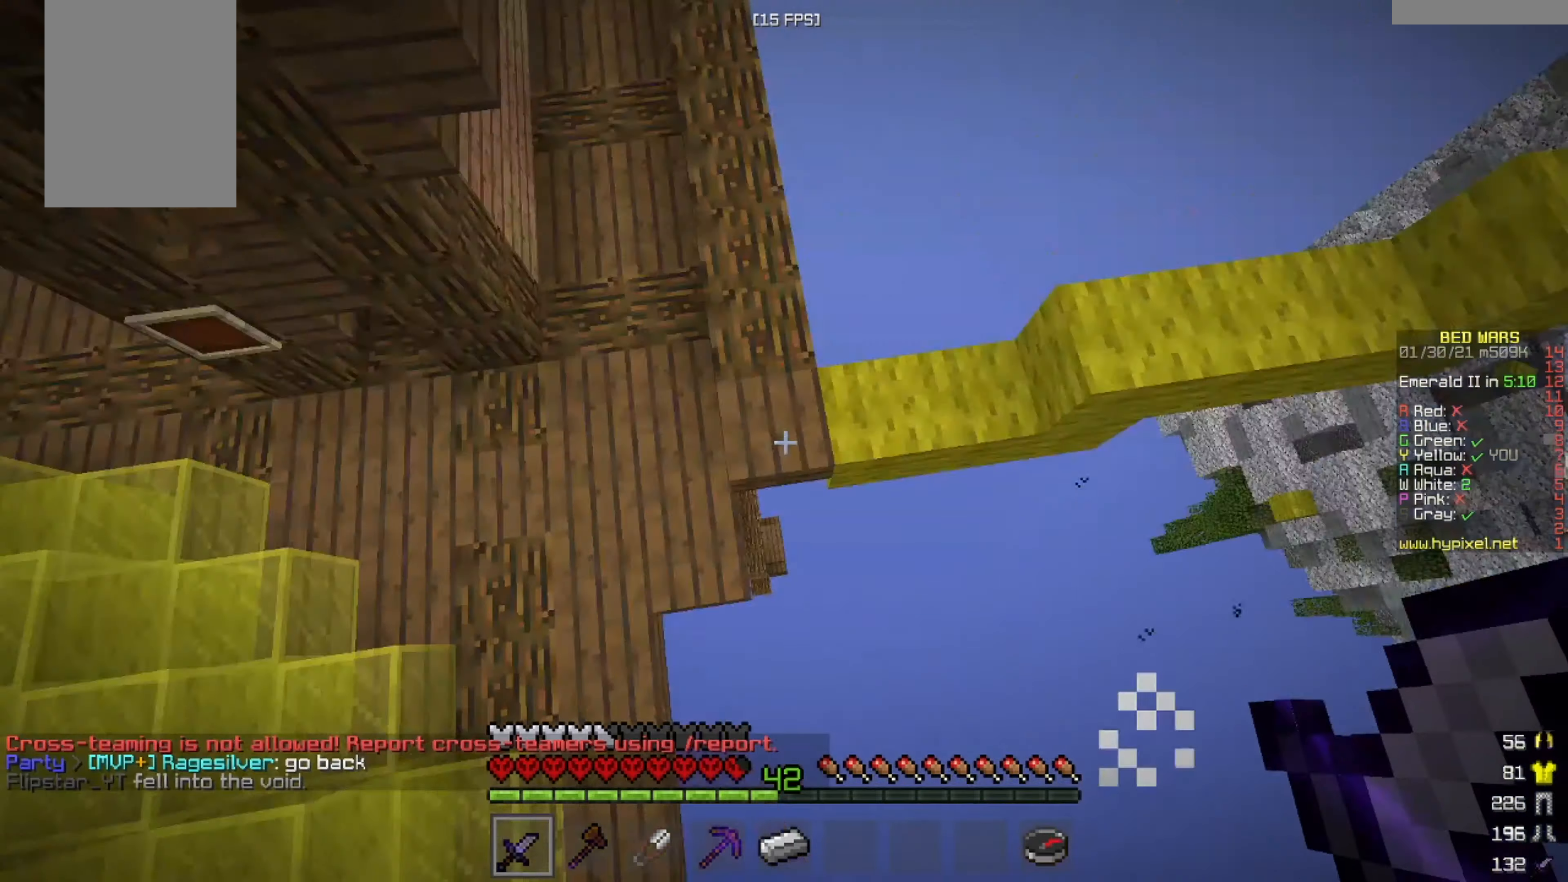
{"keys": ["w"], "mouse": [], "events": [[459, "a", "up"]]}
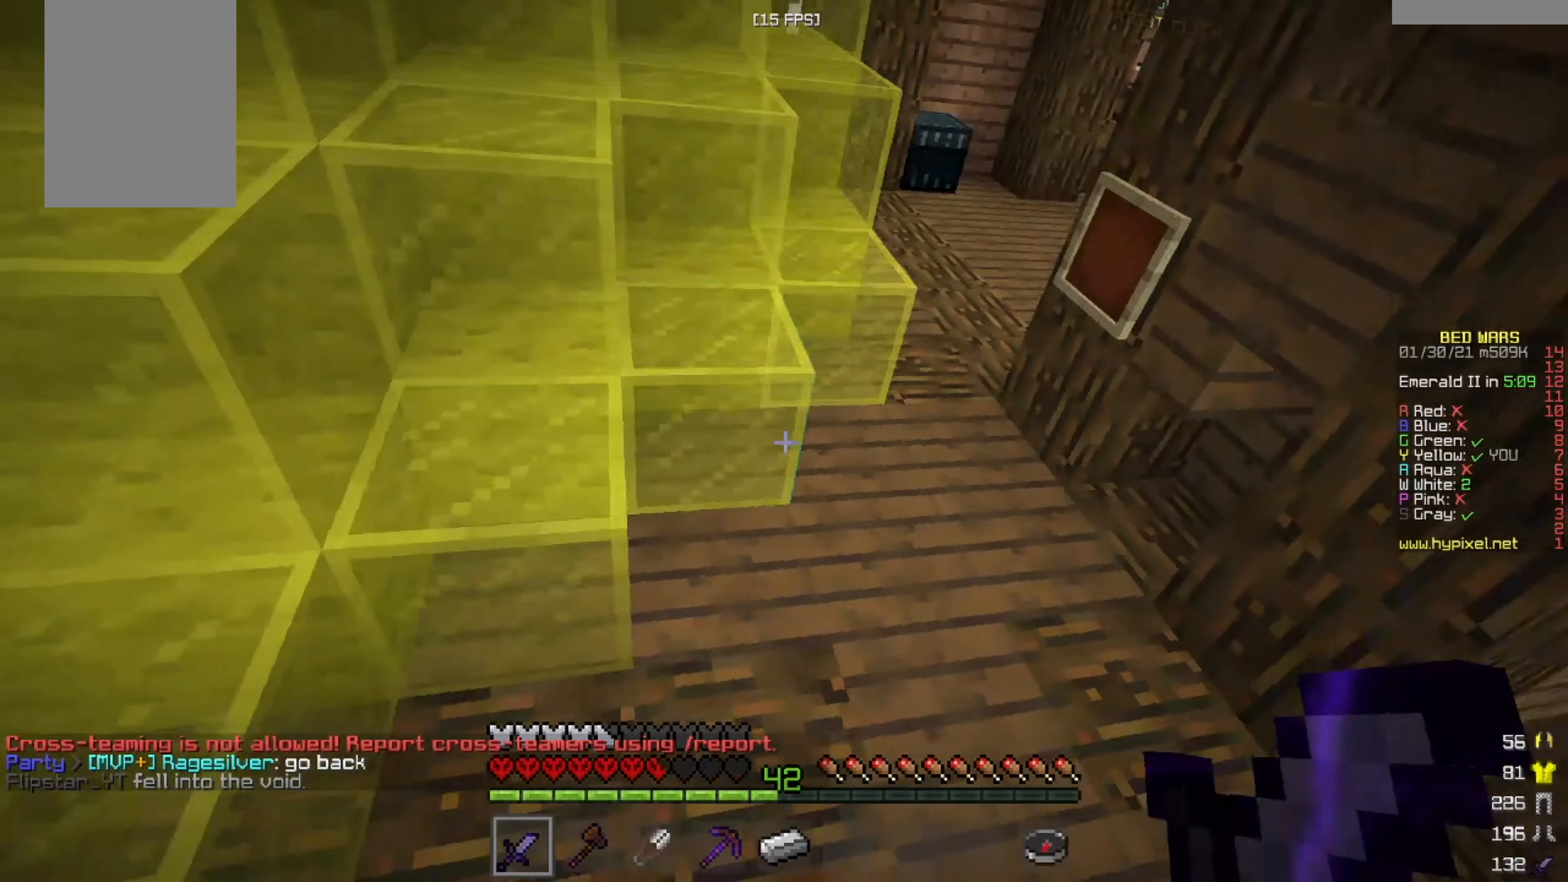
{"keys": [], "mouse": [], "events": [[125, "w", "up"]]}
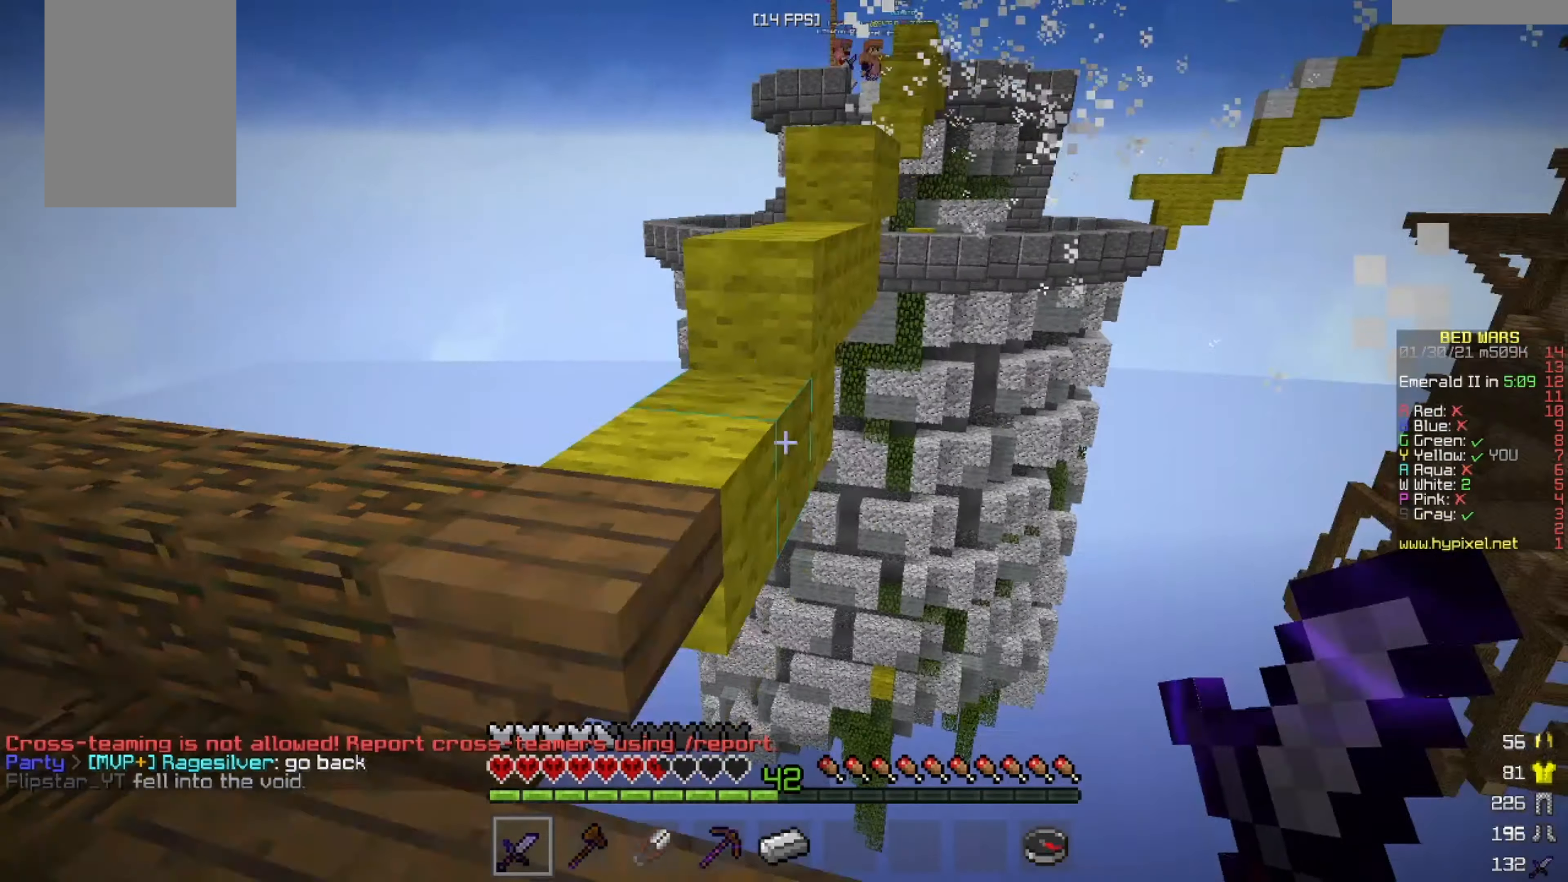
{"keys": ["a", "w"], "mouse": [], "events": [[250, "a", "down"], [376, "w", "down"]]}
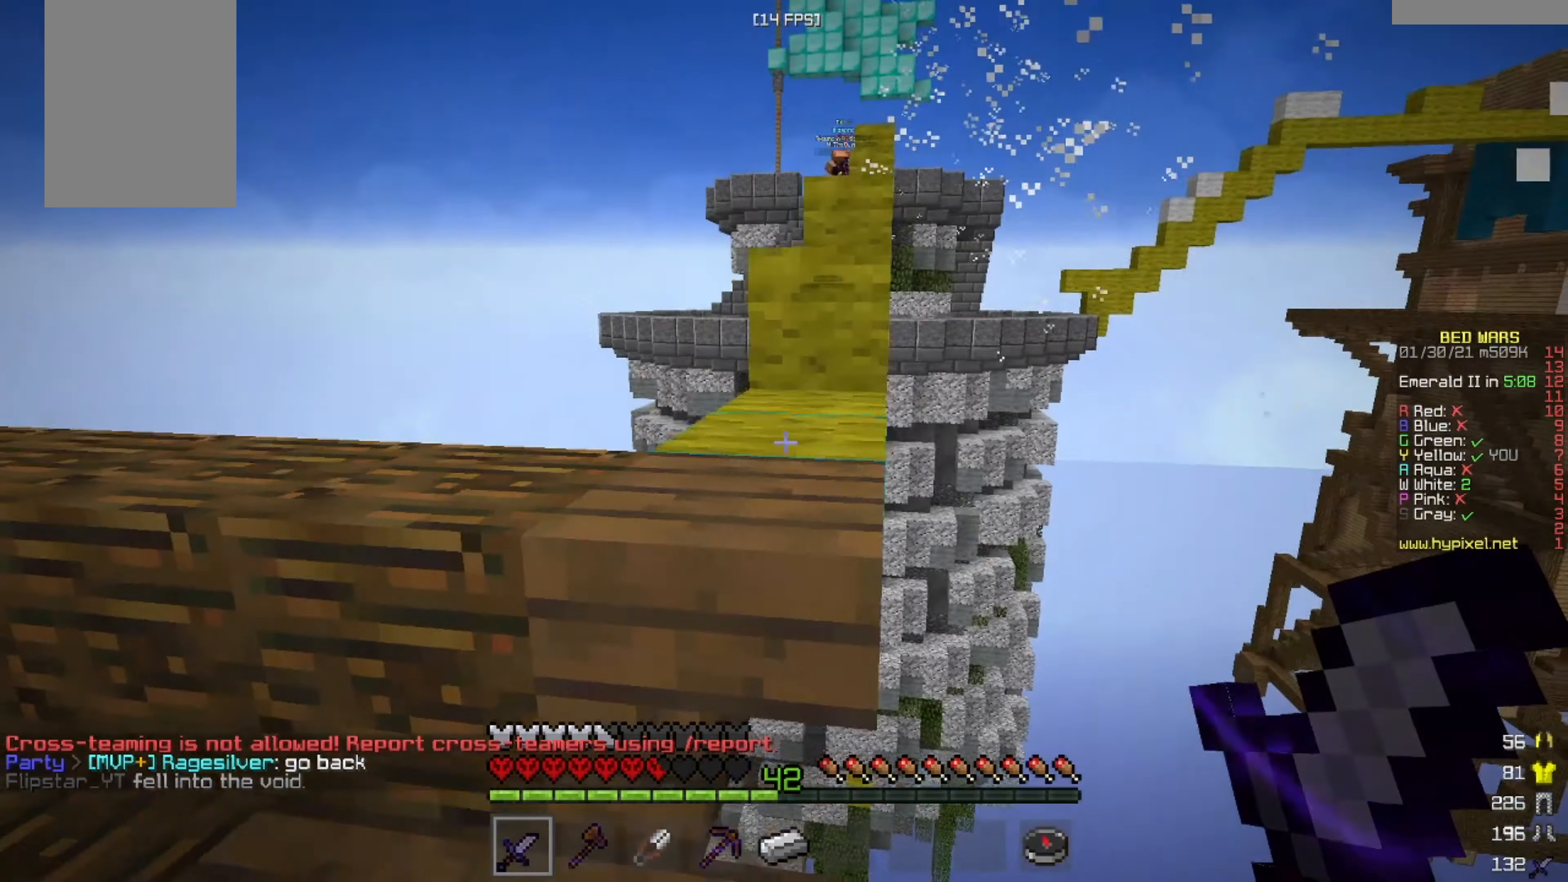
{"keys": ["w"], "mouse": [], "events": [[125, "a", "up"], [250, "d", "down"], [459, "d", "up"]]}
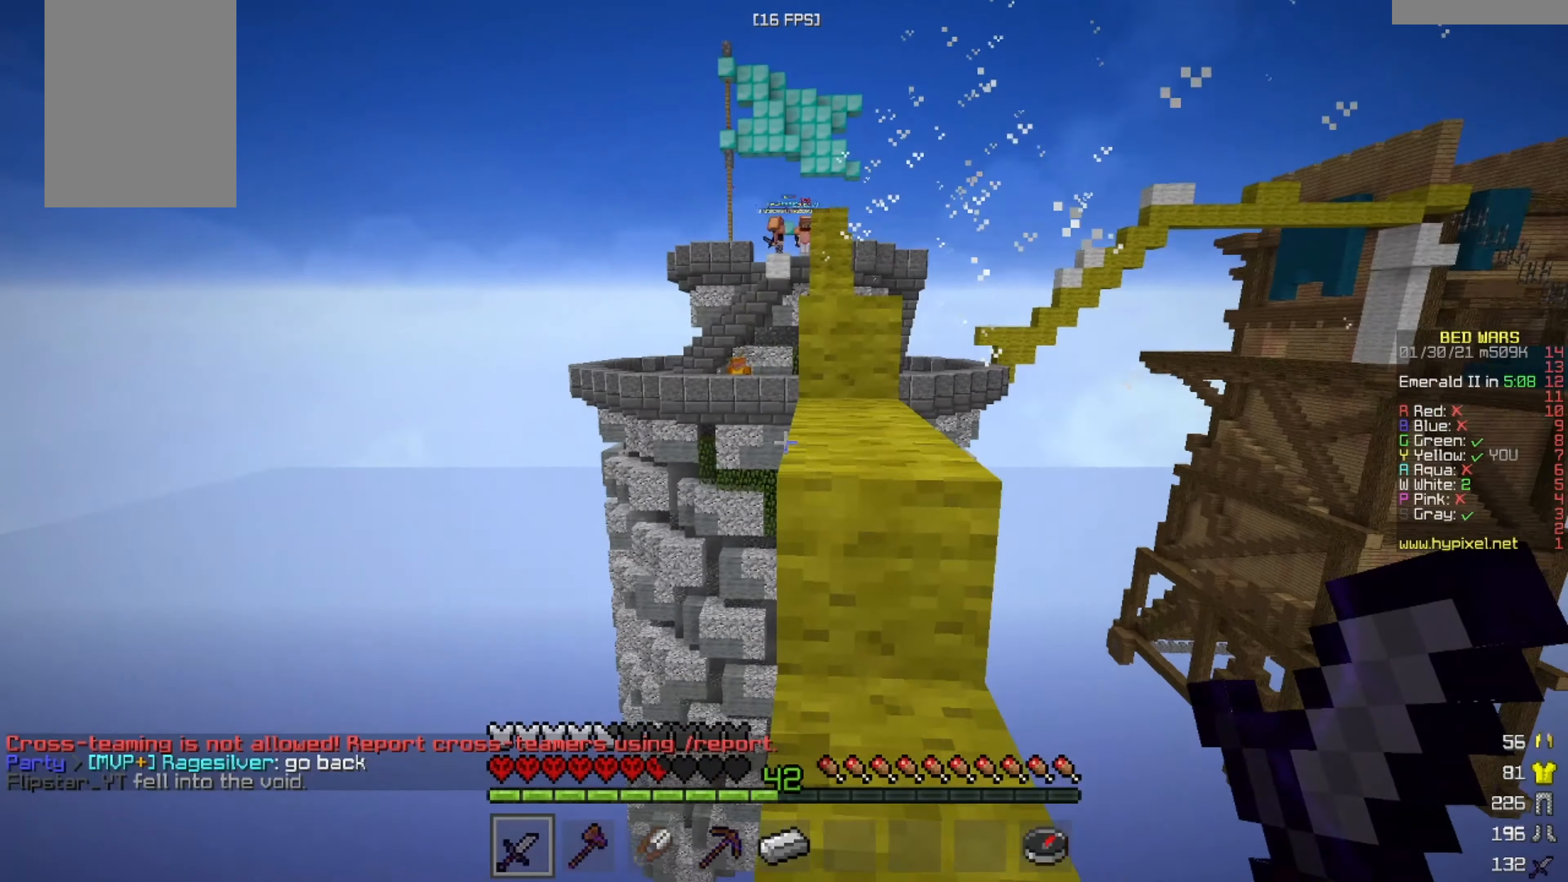
{"keys": ["w"], "mouse": [], "events": [[125, "d", "down"], [376, "d", "up"]]}
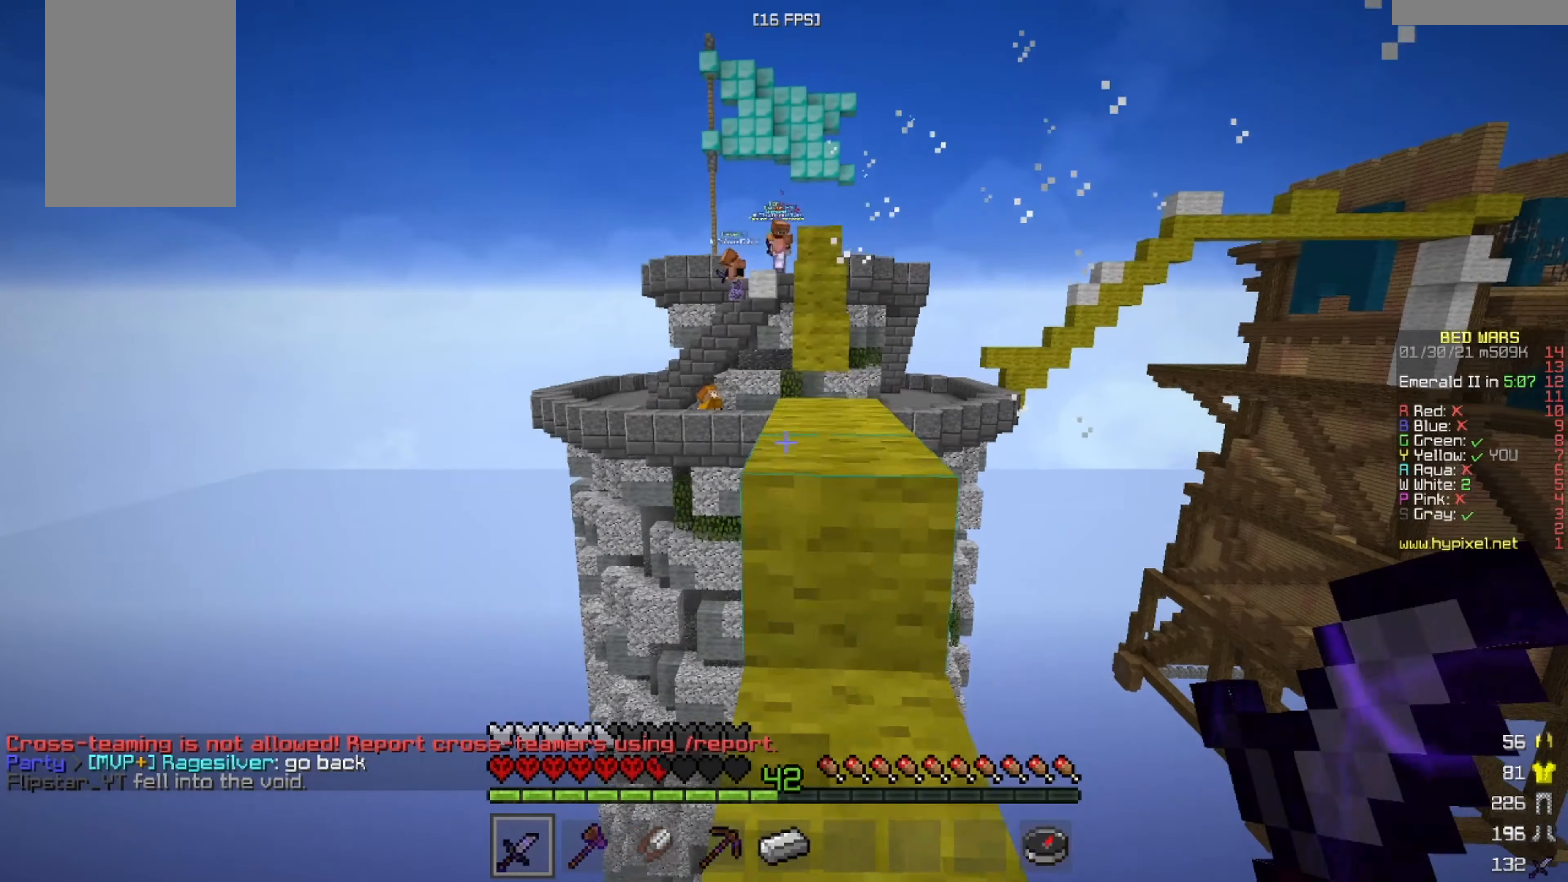
{"keys": ["w"], "mouse": [], "events": [[167, "d", "down"], [333, "d", "up"]]}
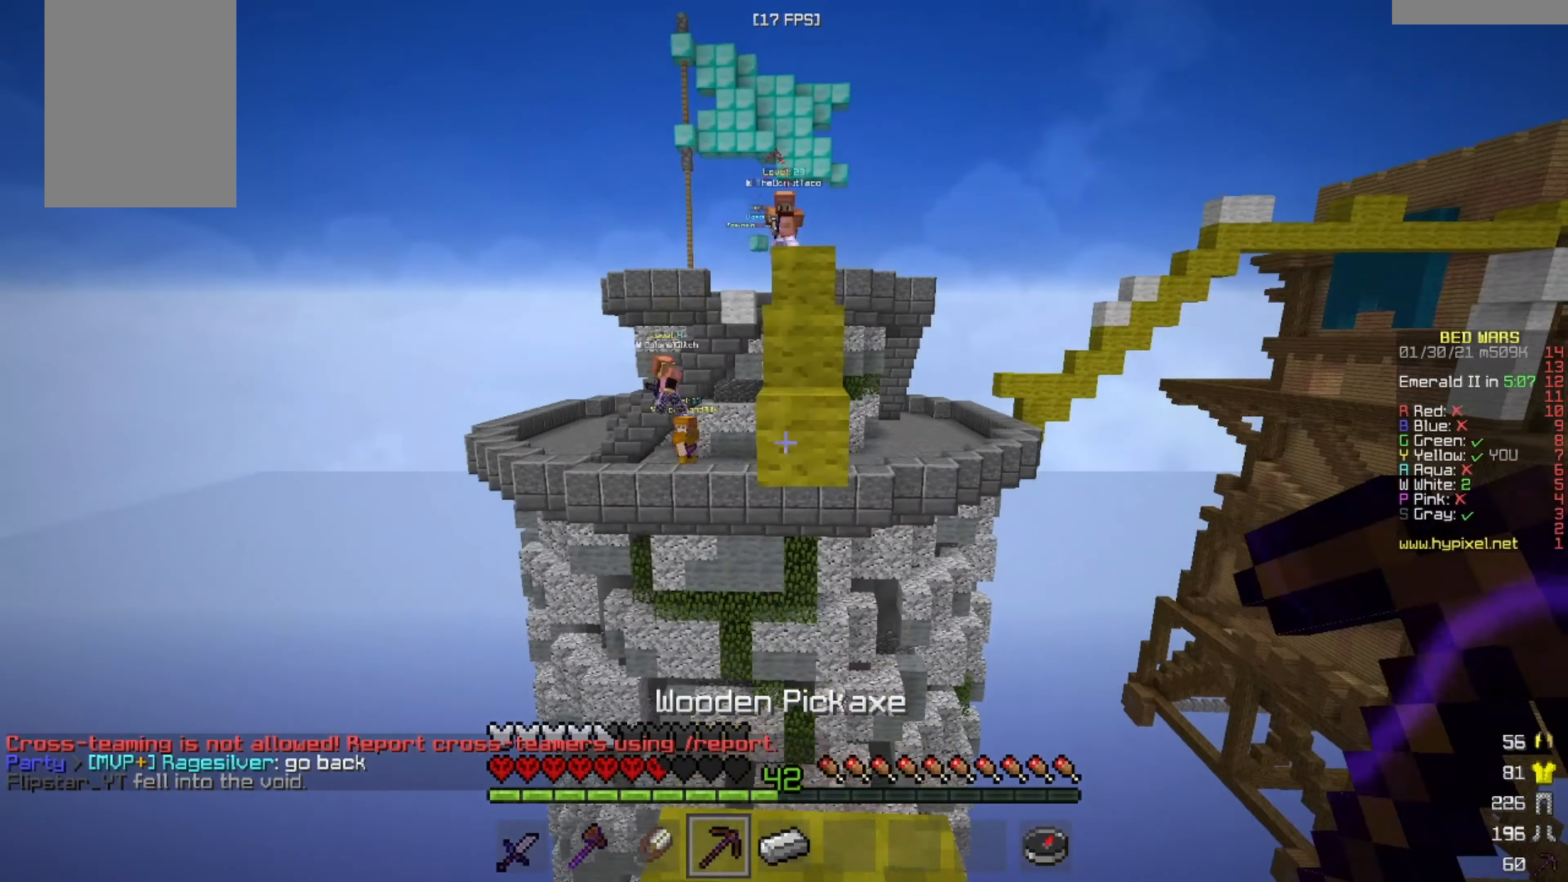
{"keys": ["w"], "mouse": [], "events": []}
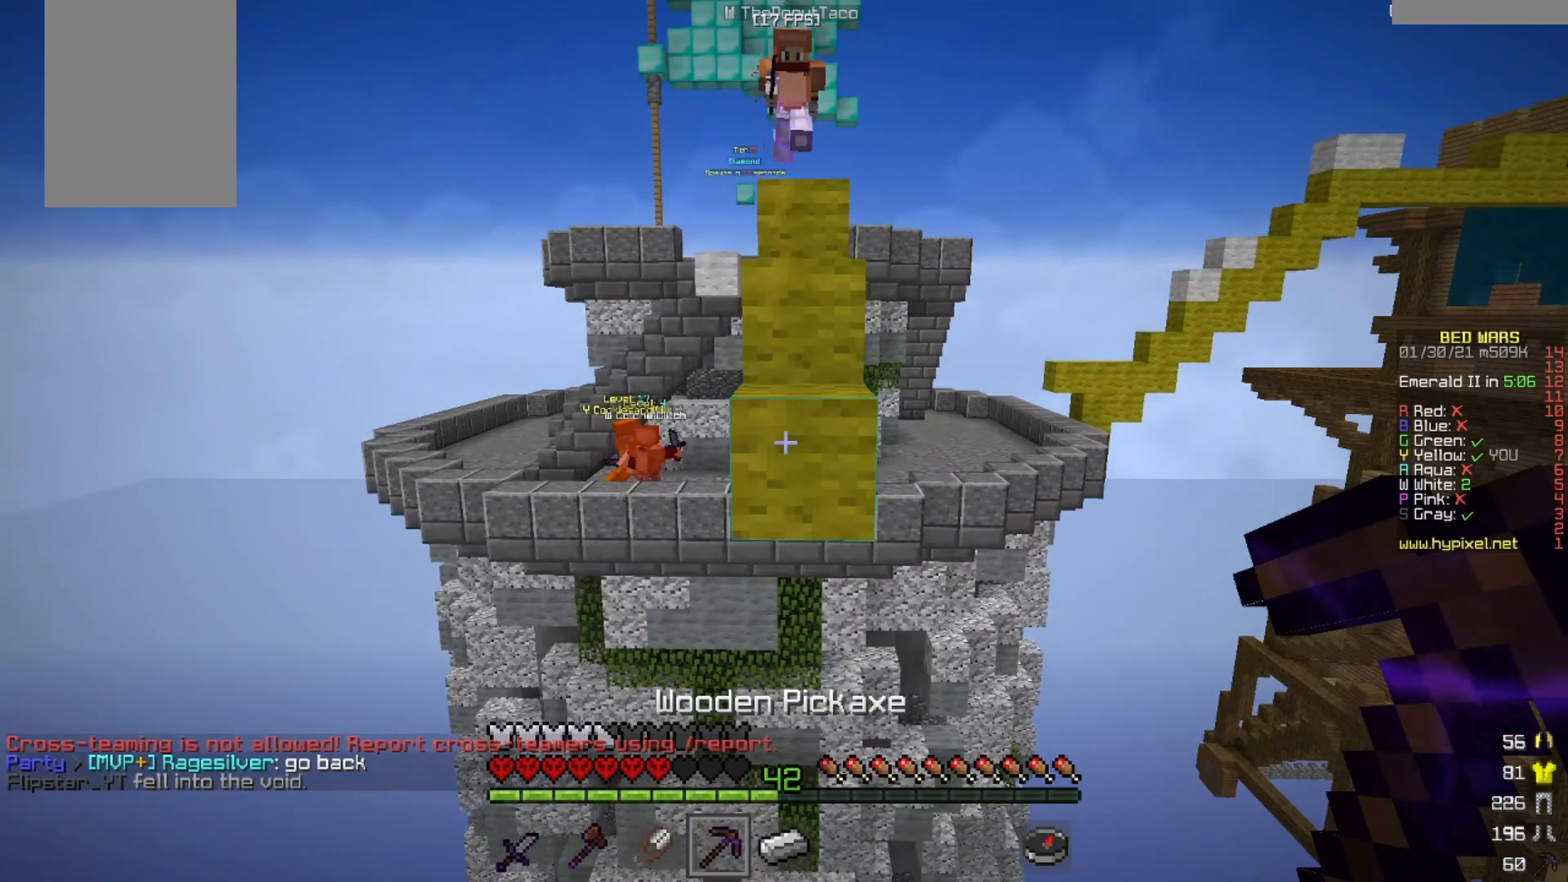
{"keys": ["s"], "mouse": [], "events": [[83, "w", "up"], [167, "s", "down"]]}
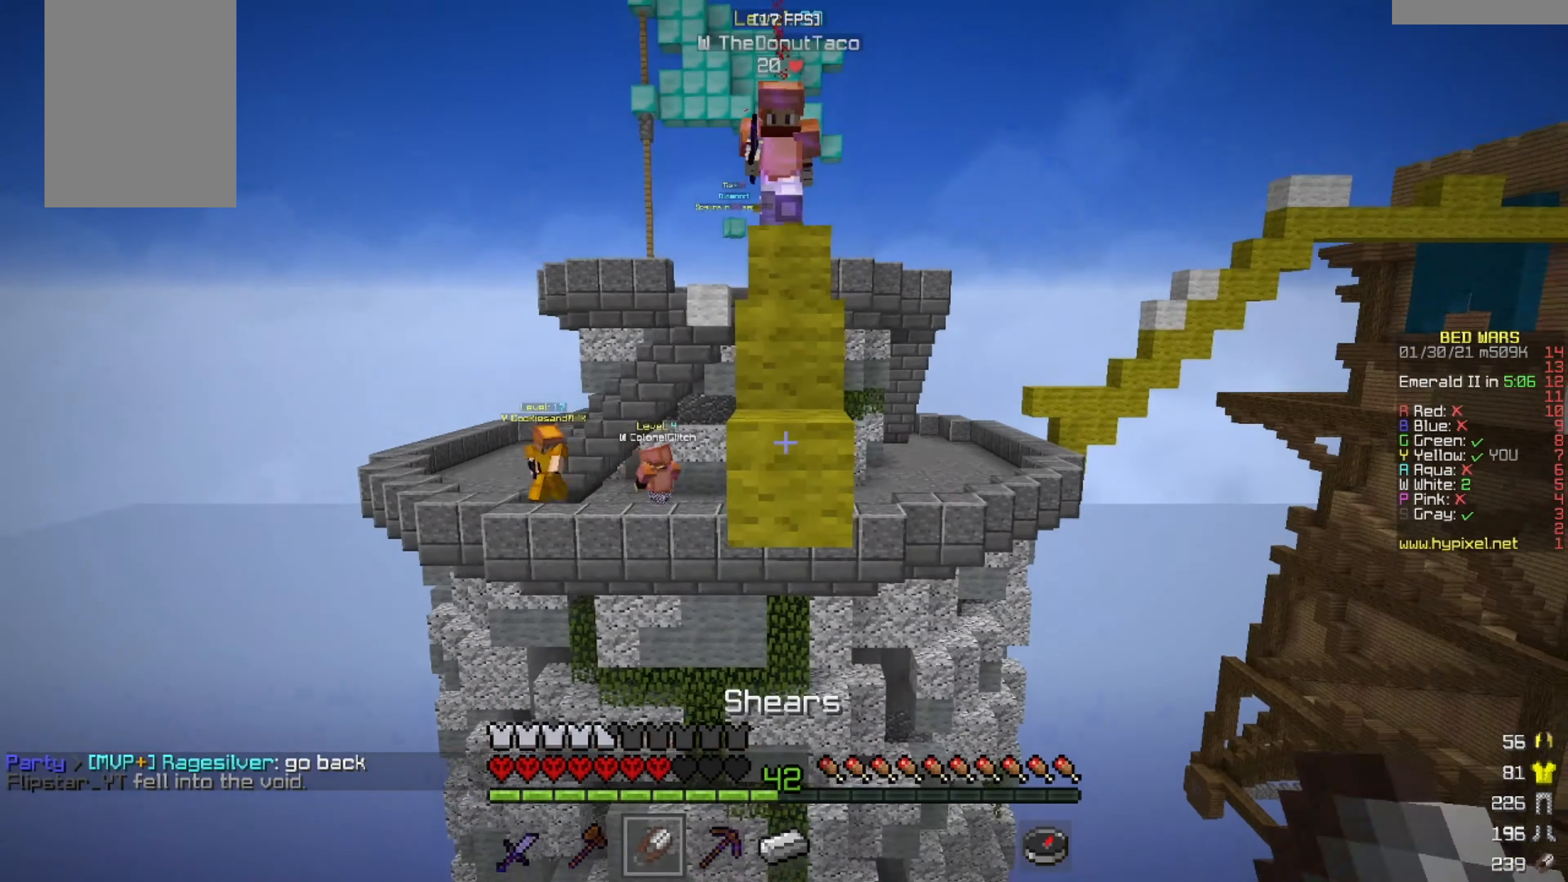
{"keys": [], "mouse": [], "events": [[250, "s", "up"]]}
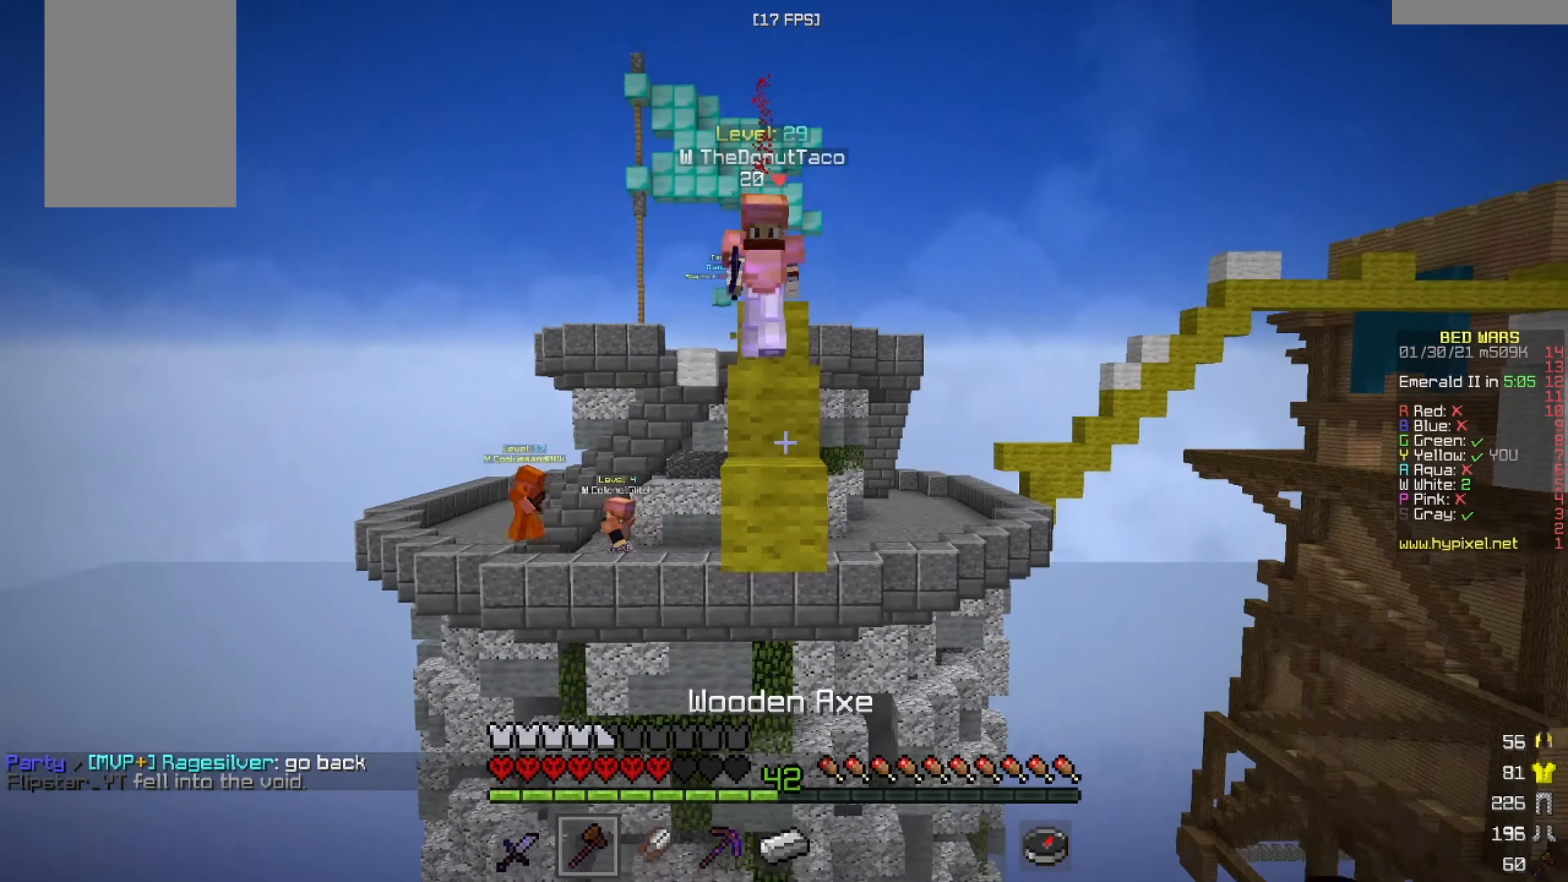
{"keys": [], "mouse": [], "events": [[125, "s", "down"], [292, "s", "up"]]}
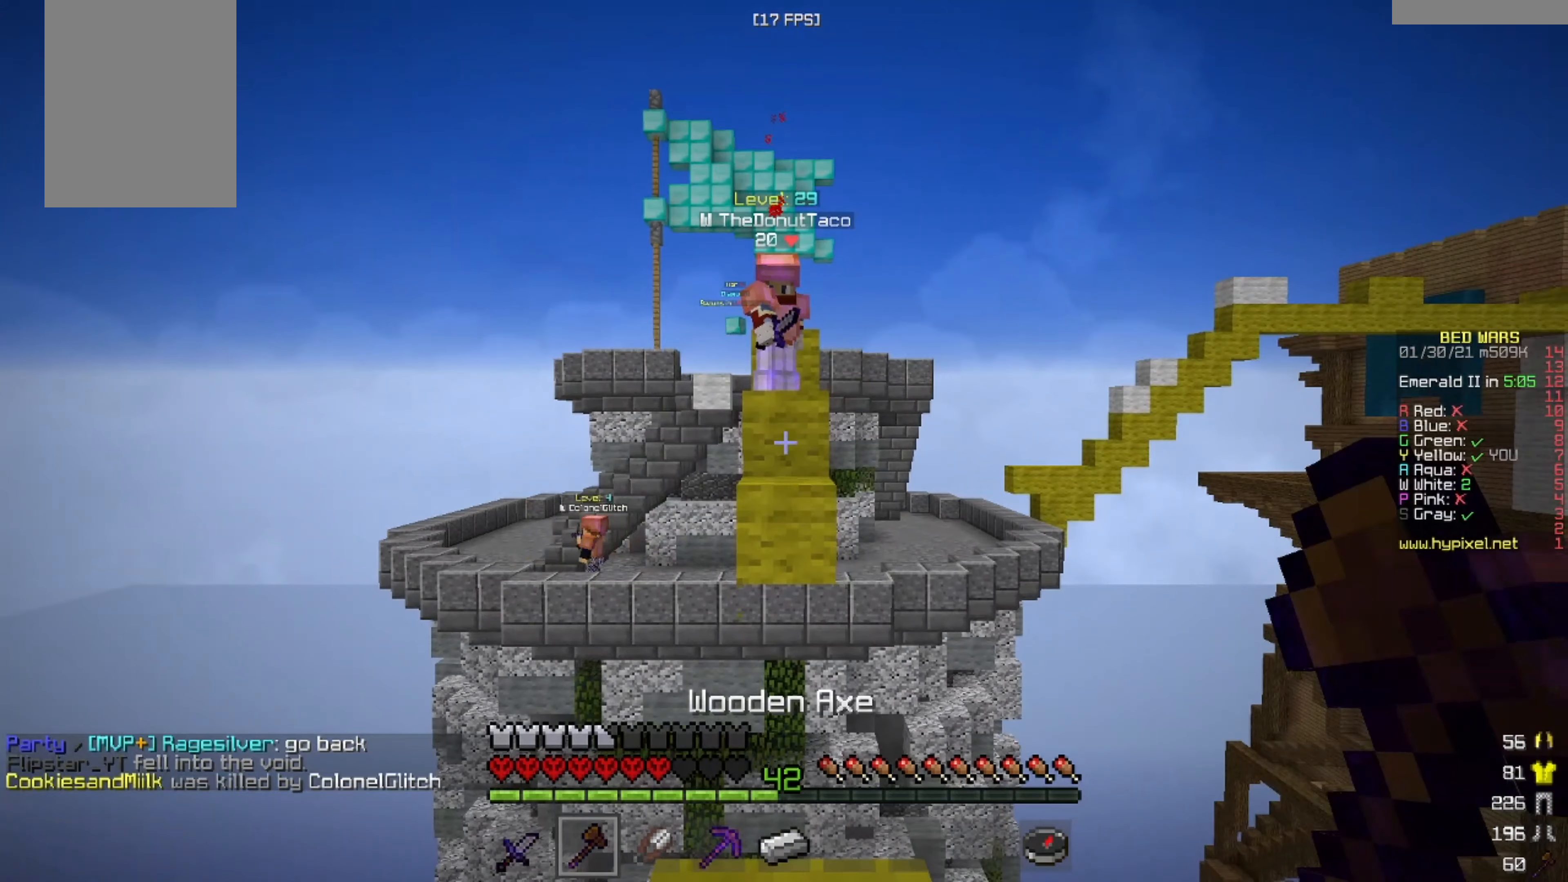
{"keys": [], "mouse": [], "events": []}
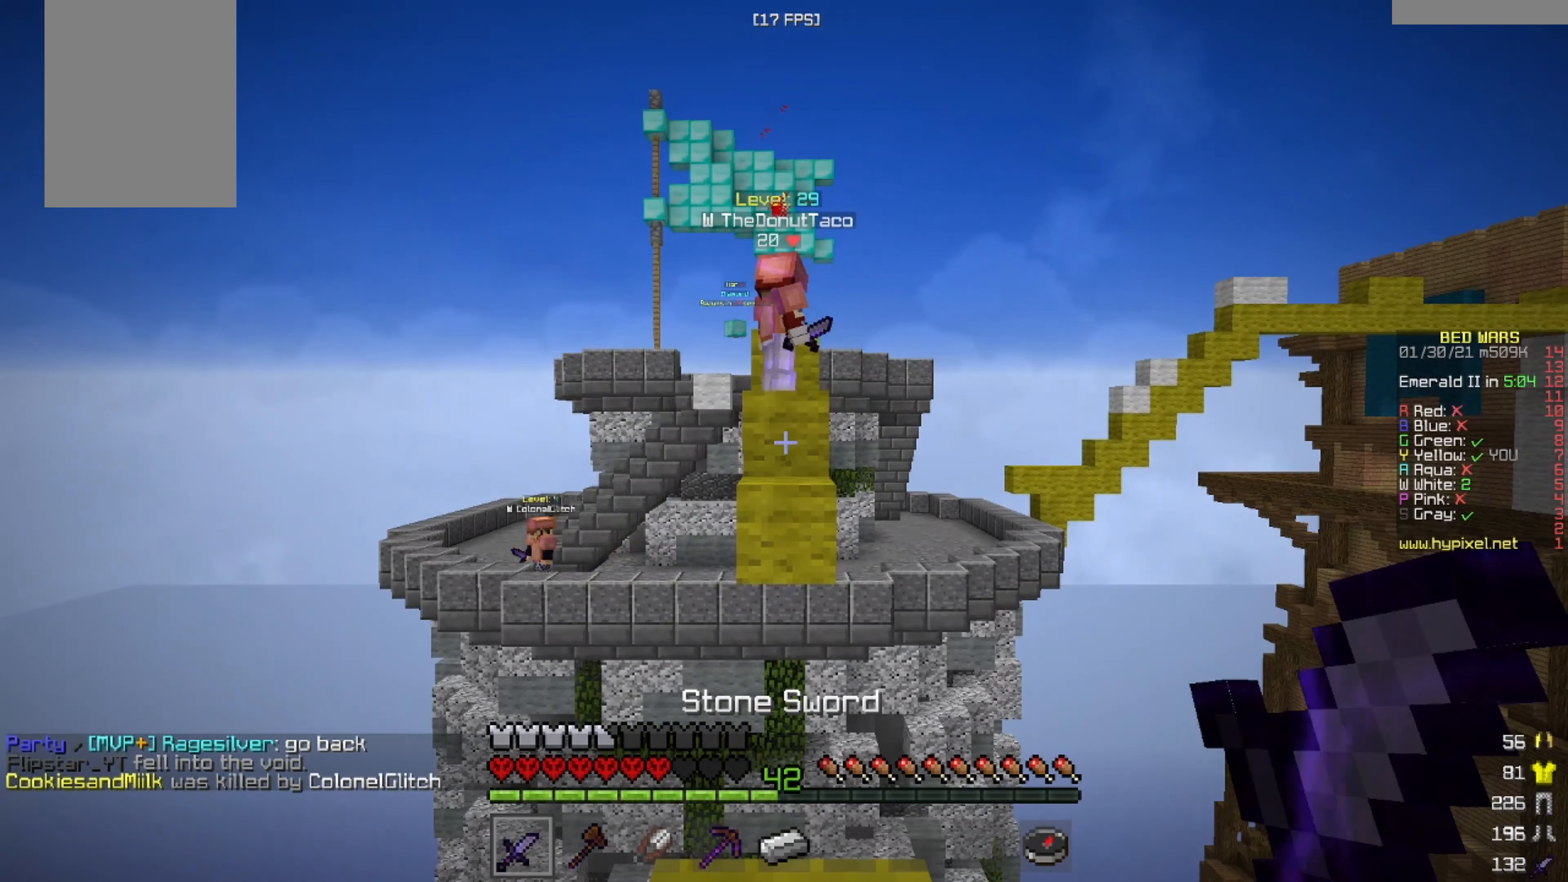
{"keys": [], "mouse": [], "events": []}
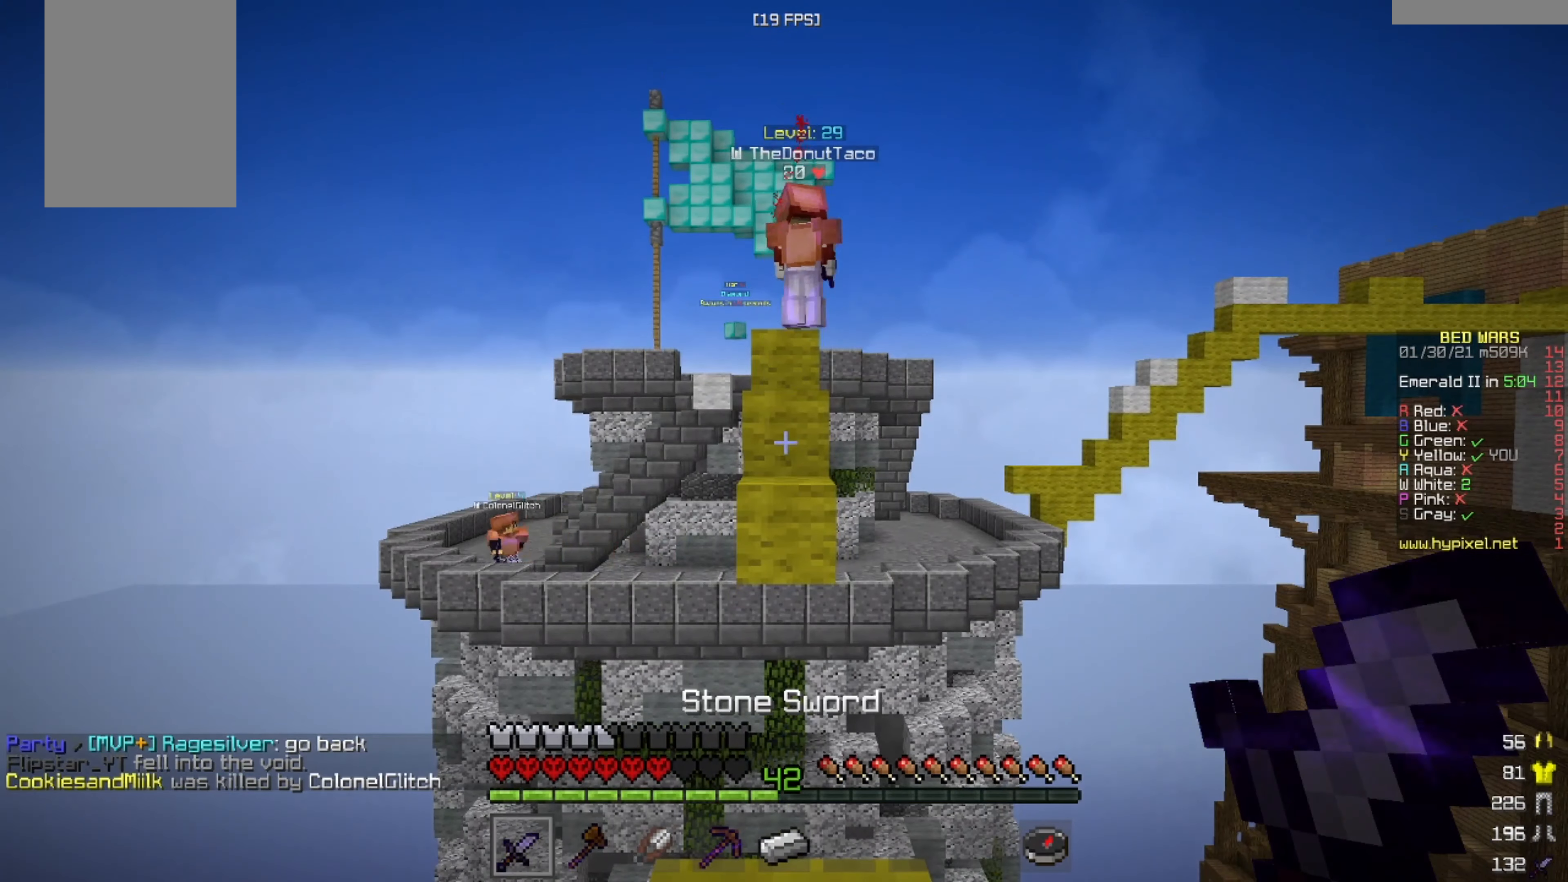
{"keys": ["w"], "mouse": [], "events": [[166, "w", "down"]]}
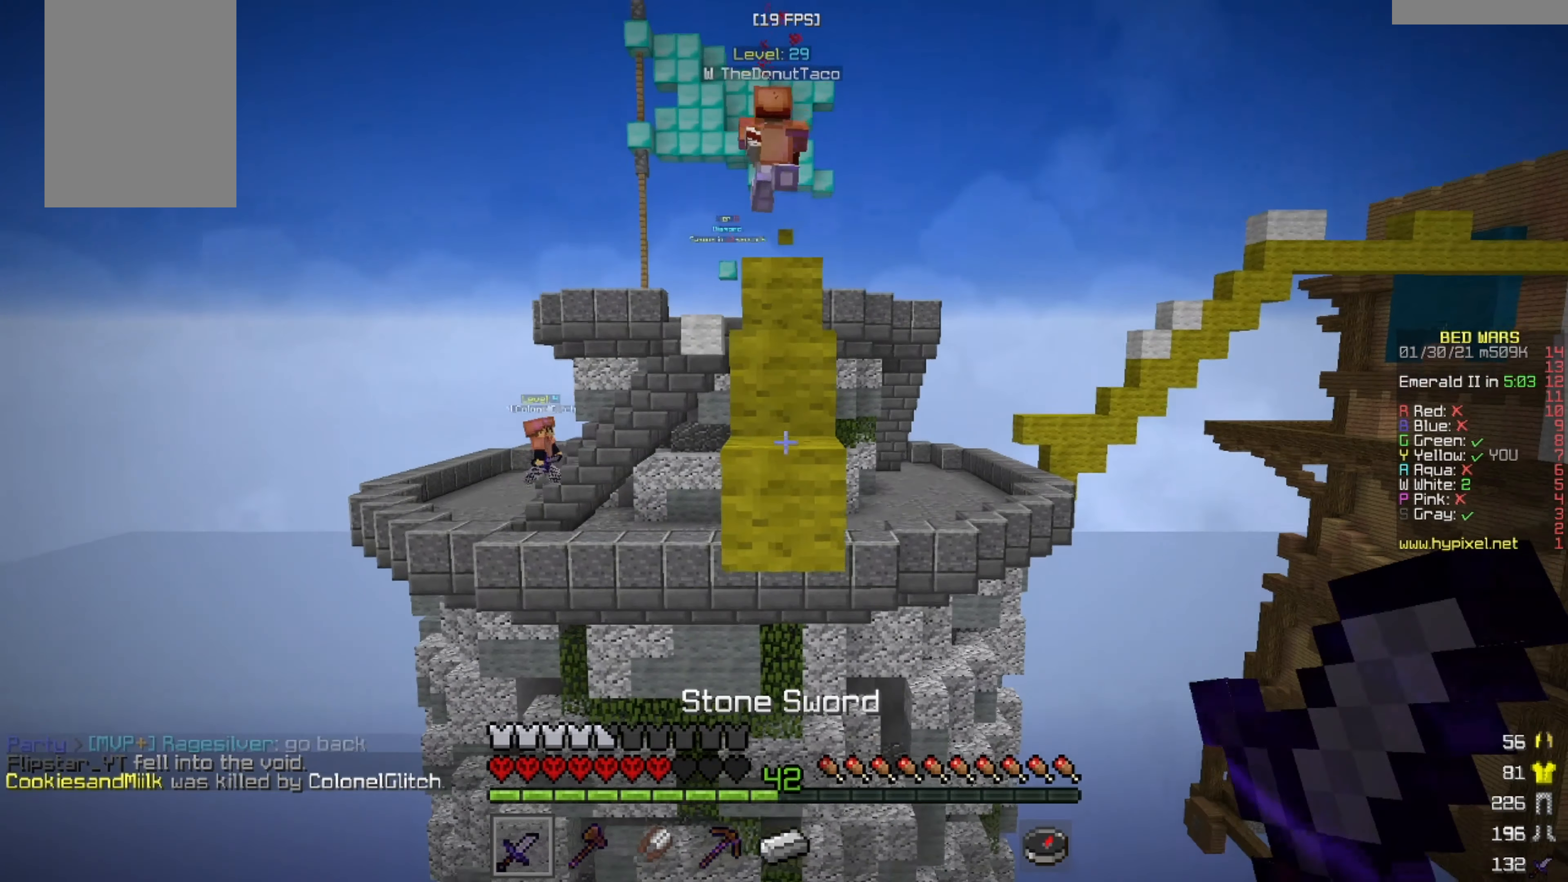
{"keys": [], "mouse": ["left"], "events": [[292, "mouse_left", "down"], [292, "w", "up"]]}
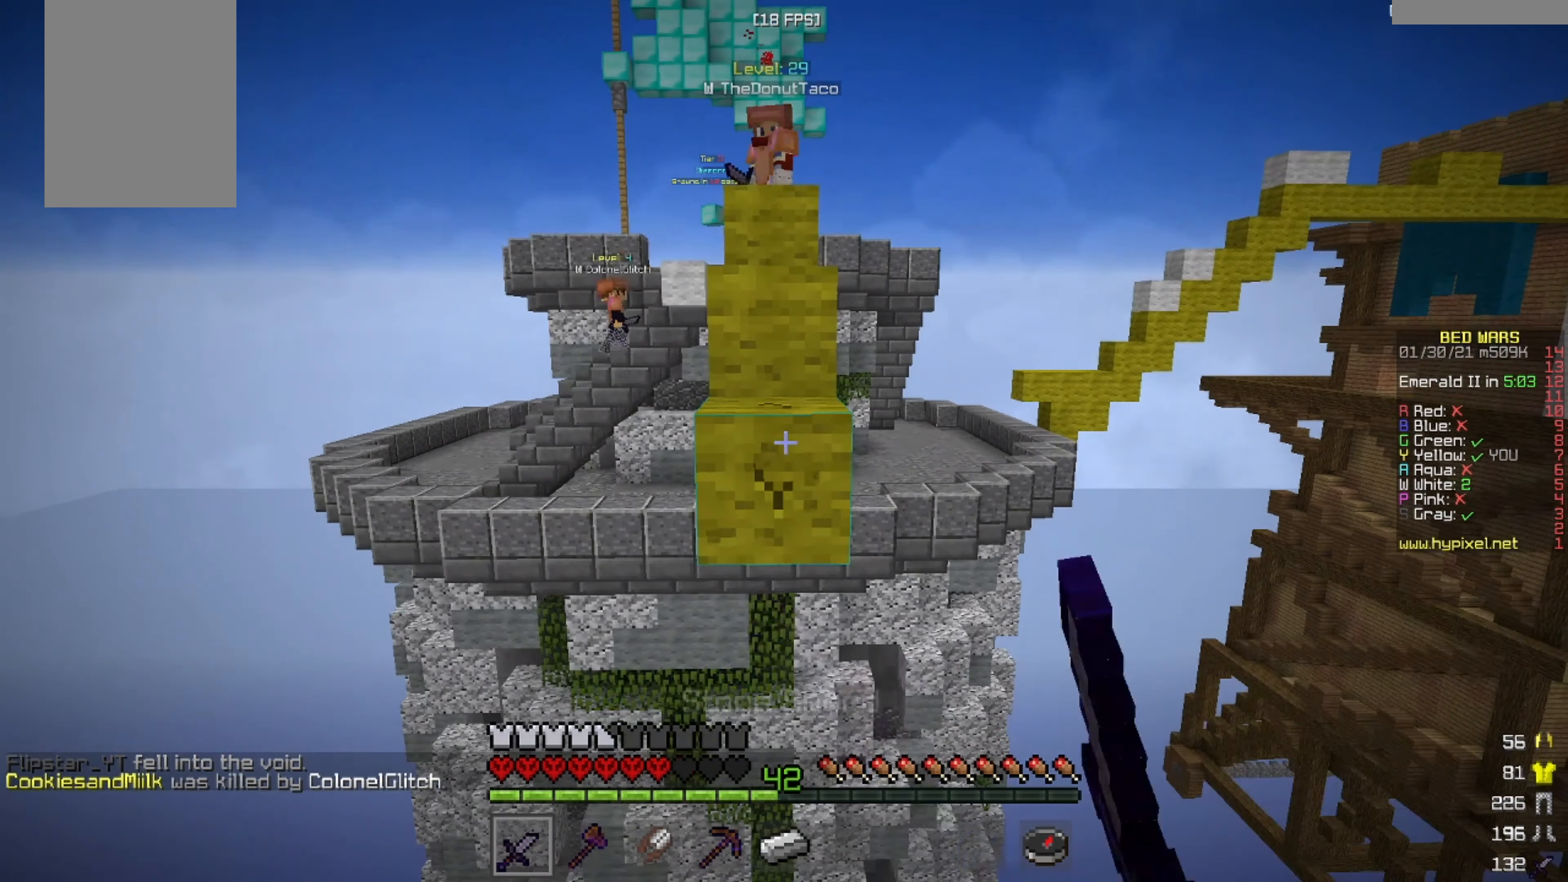
{"keys": ["s"], "mouse": [], "events": [[208, "mouse_left", "up"], [458, "s", "down"]]}
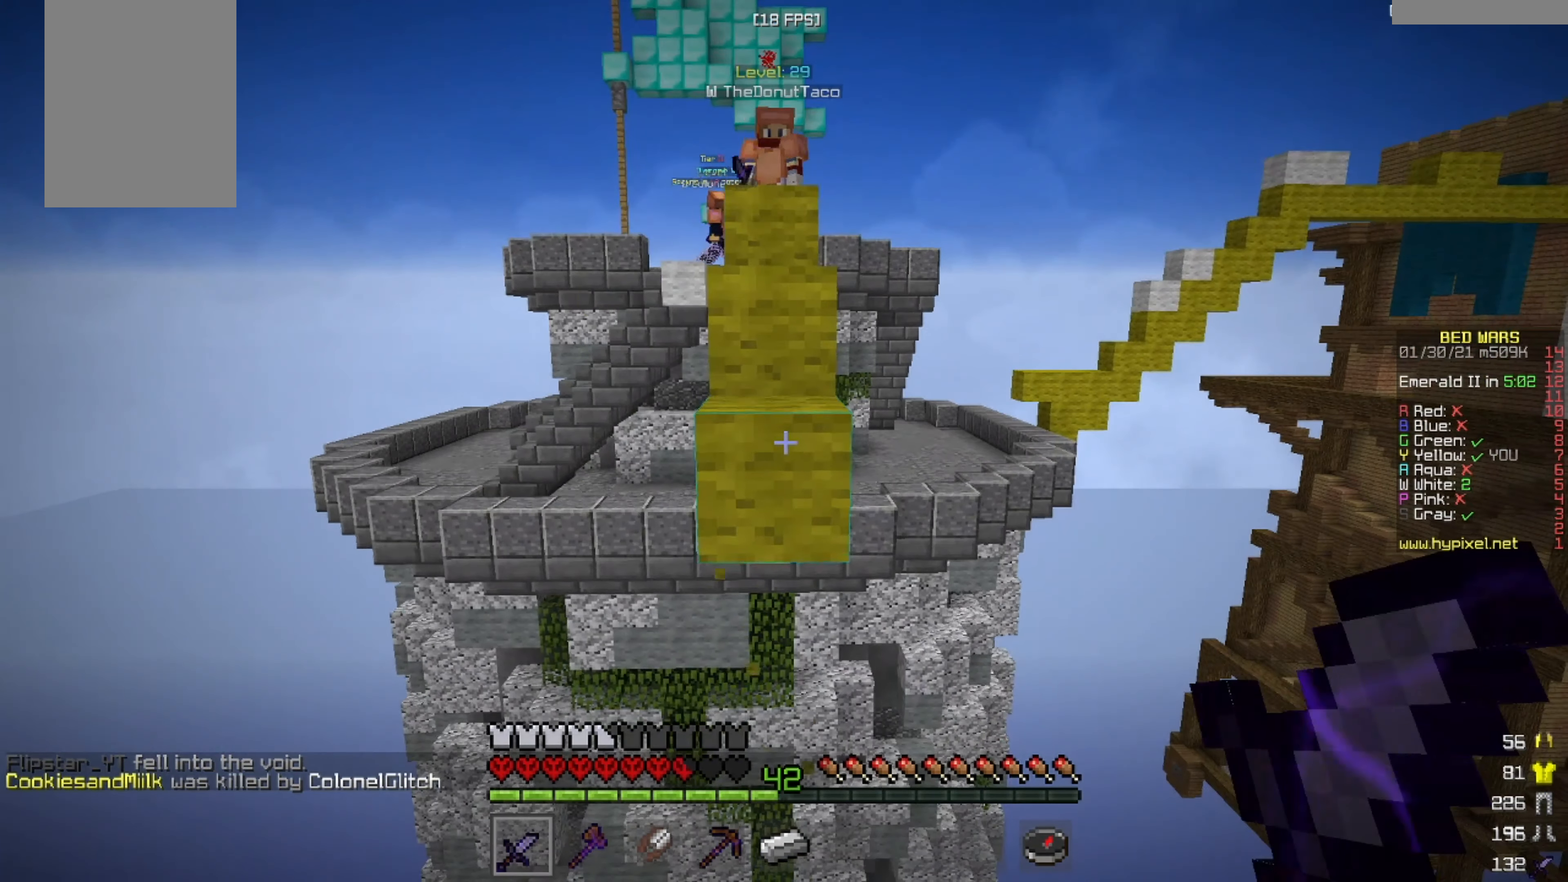
{"keys": ["s"], "mouse": [], "events": []}
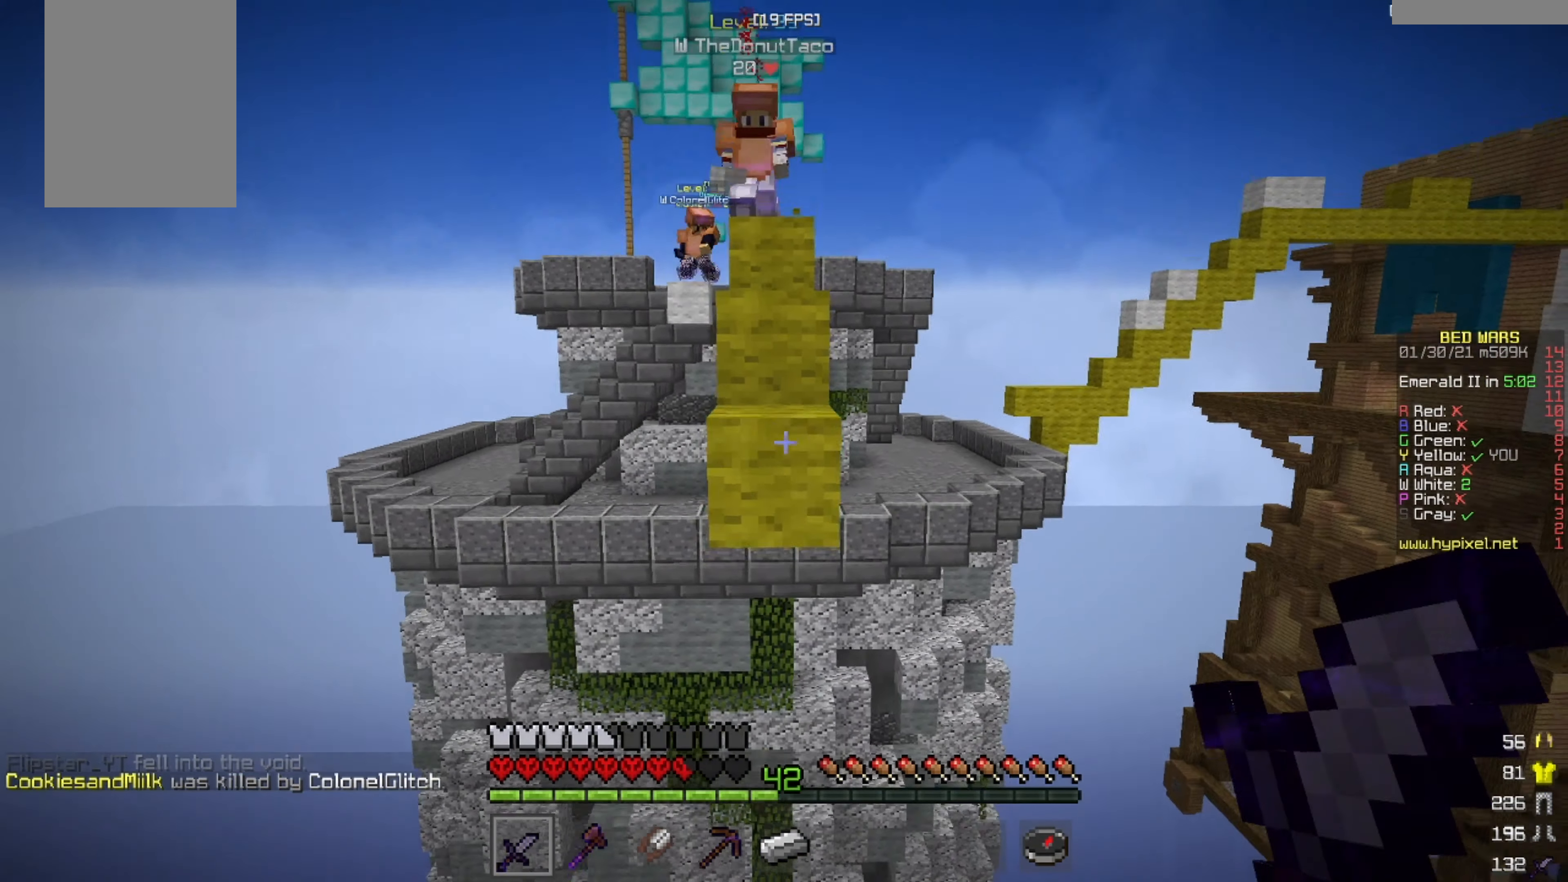
{"keys": ["s"], "mouse": [], "events": []}